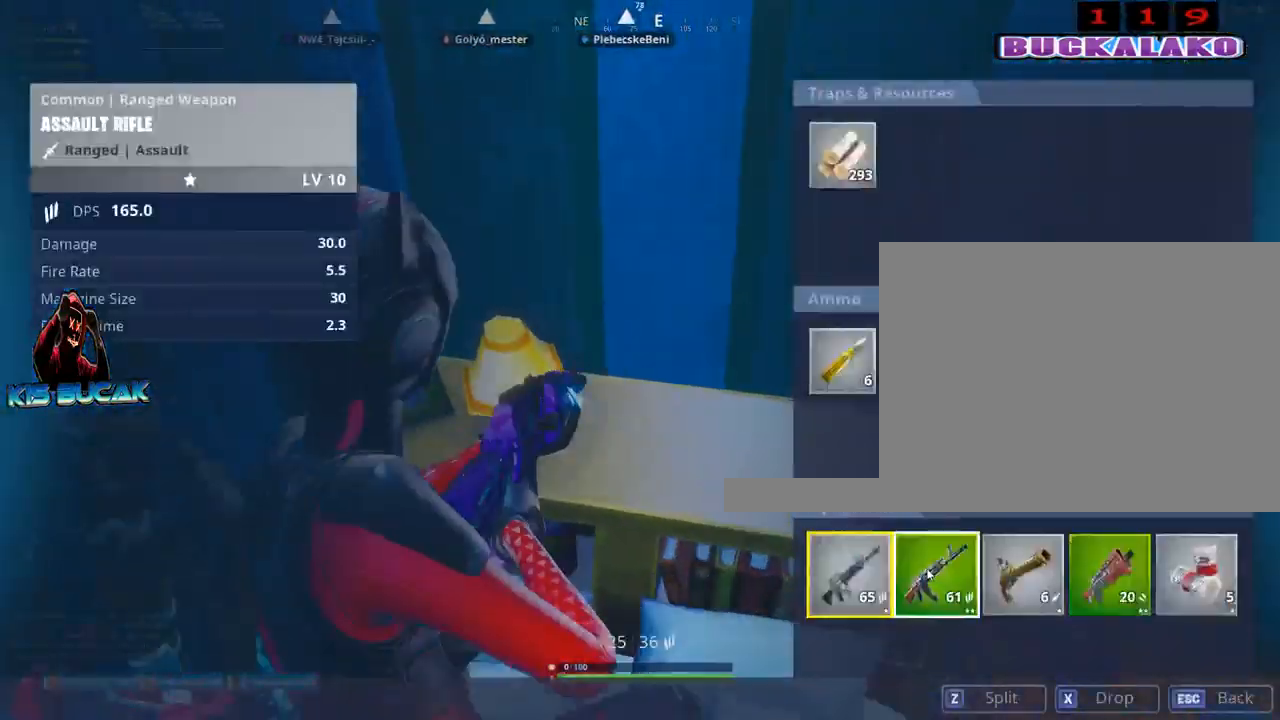
Gameplay with keyboard and mouse; each line is a JSON object with the keys and mouse buttons held at the frame after it. "events" lists presses ("down") and releases ("up") of "1", "2", "3", "4", "5", "a", "alt", "c", "caps_lock", "ctrl", "d", "e", "f", "g", "q", "r", "s", "shift", "space", "t", "tab", "v", "w", "x", "z", "mouse_left", "mouse_wheel" and "mouse_right" between this image and that frame as [ms after this image, input, new state], when the widget could be followed in between. "mouse_left", "mouse_wheel", "mouse_right" = the "left", "wheel", "right" buttons of the "mouse" list. No other keys are recorded. "wheel" means that the mouse wheel is clicked or scrolled. "mouse_move" is the direction in which the mouse moves at that frame (one of eight, or "still"), when it could be read.
{"keys": ["alt"], "mouse": [], "mouse_move": "right", "events": []}
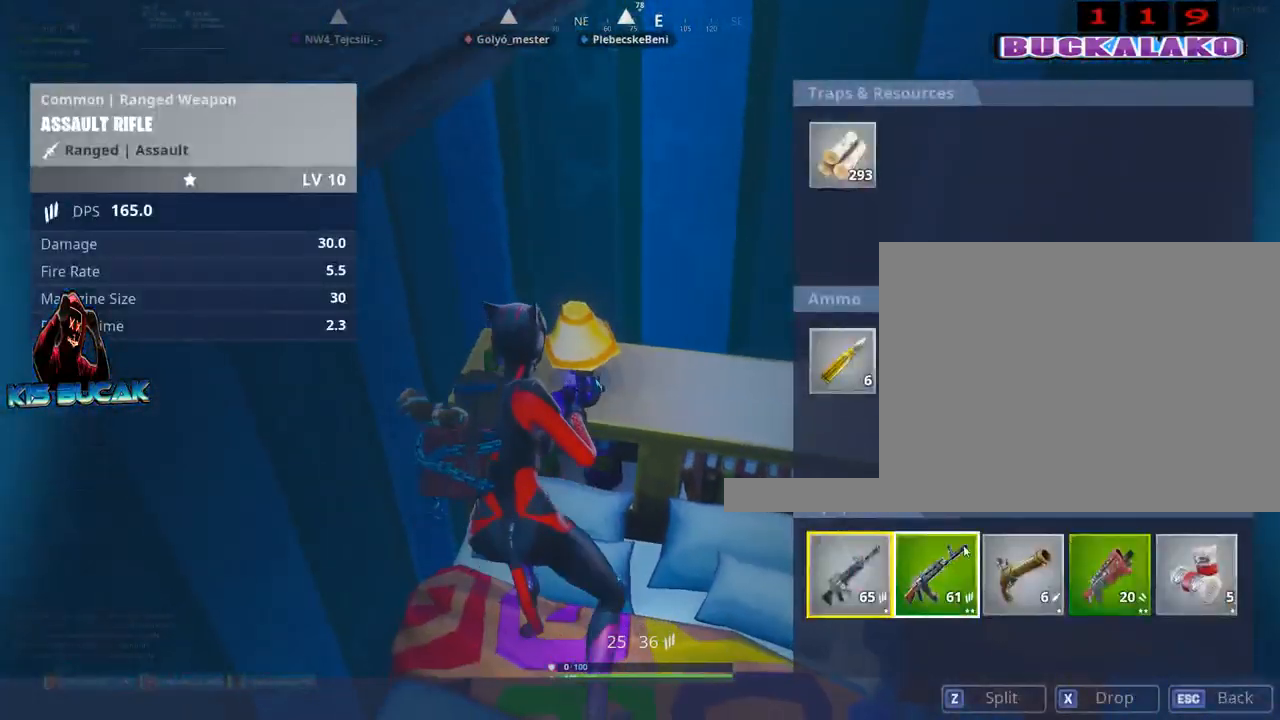
{"keys": ["alt"], "mouse": [], "mouse_move": "down-right", "events": [[34, "mouse_left", "down"], [184, "mouse_left", "up"]]}
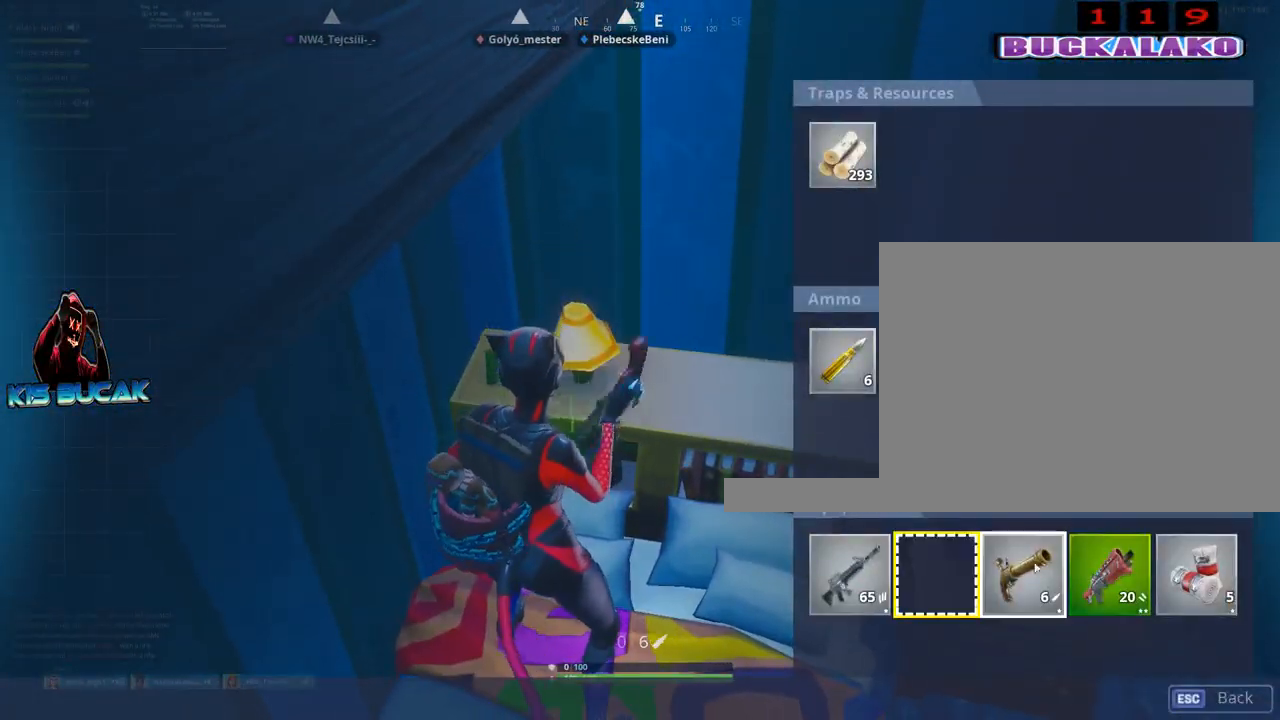
{"keys": ["alt"], "mouse": ["left"], "mouse_move": "left", "events": [[250, "mouse_left", "down"]]}
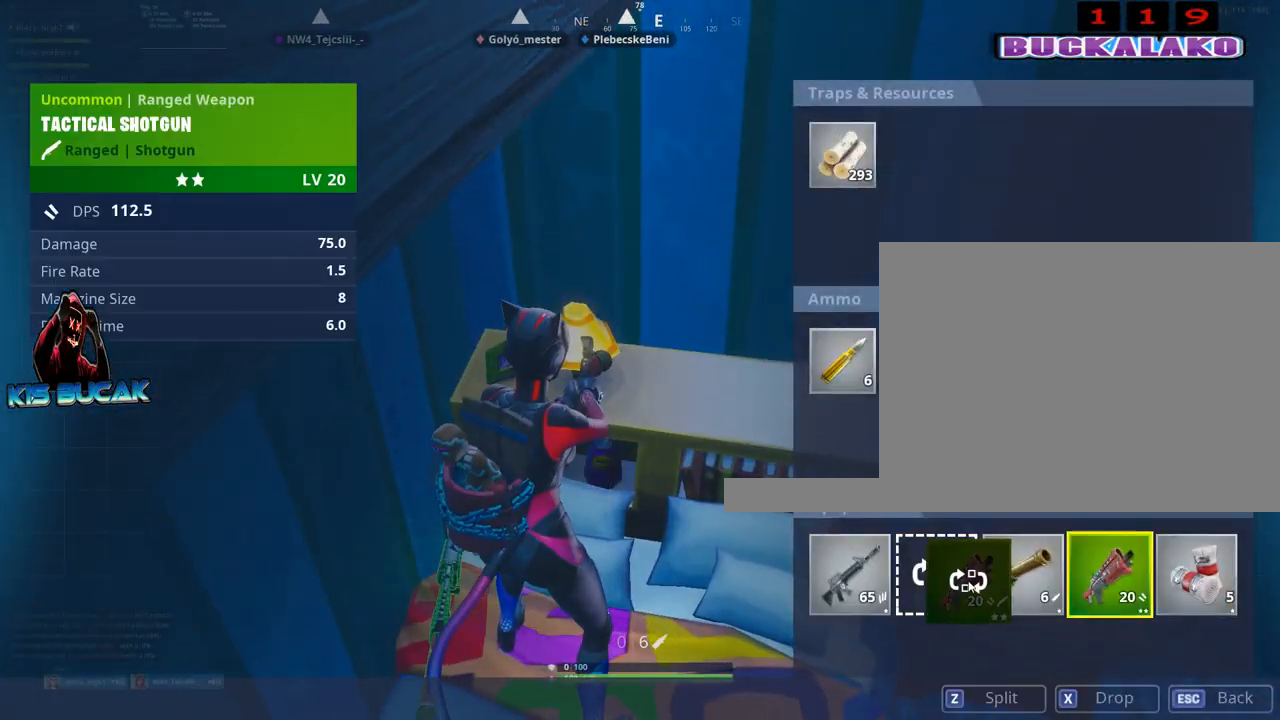
{"keys": ["s"], "mouse": [], "mouse_move": "left", "events": [[17, "mouse_left", "up"], [250, "alt", "up"], [300, "s", "down"]]}
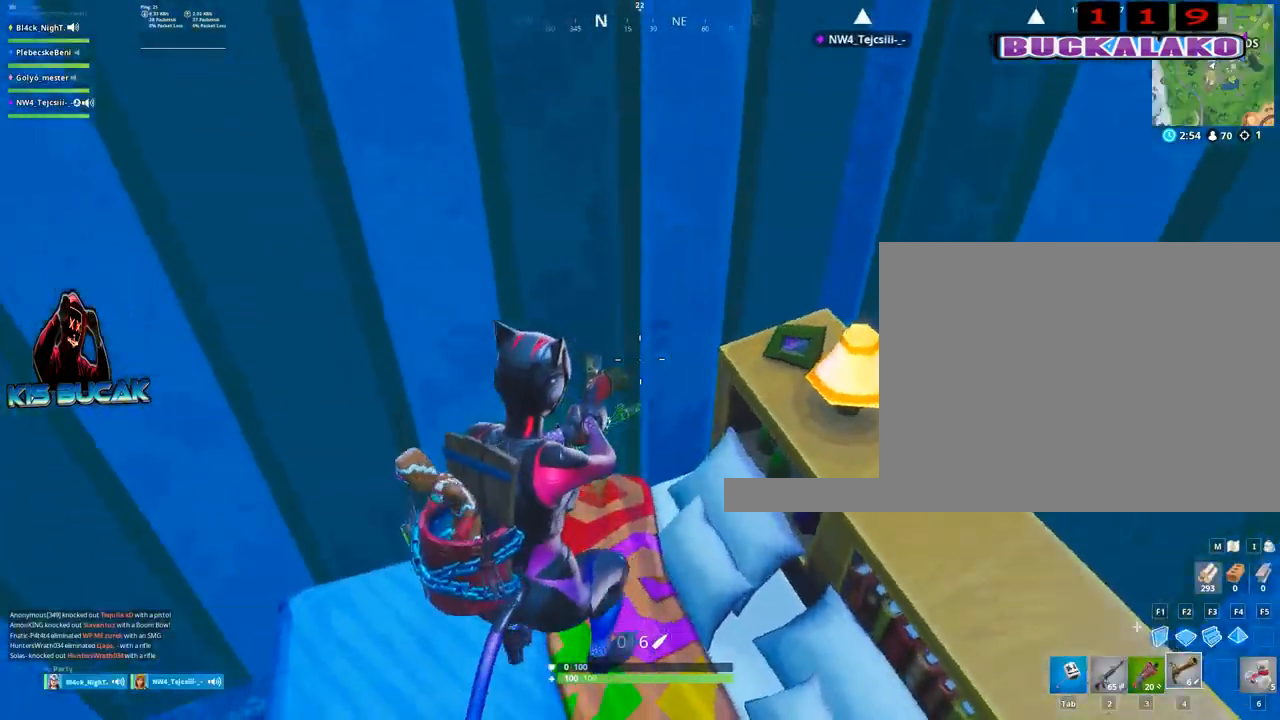
{"keys": [], "mouse": [], "mouse_move": "down-right", "events": [[84, "a", "down"], [184, "s", "up"], [234, "a", "up"], [317, "s", "down"], [317, "tab", "down"], [367, "s", "up"], [467, "tab", "up"]]}
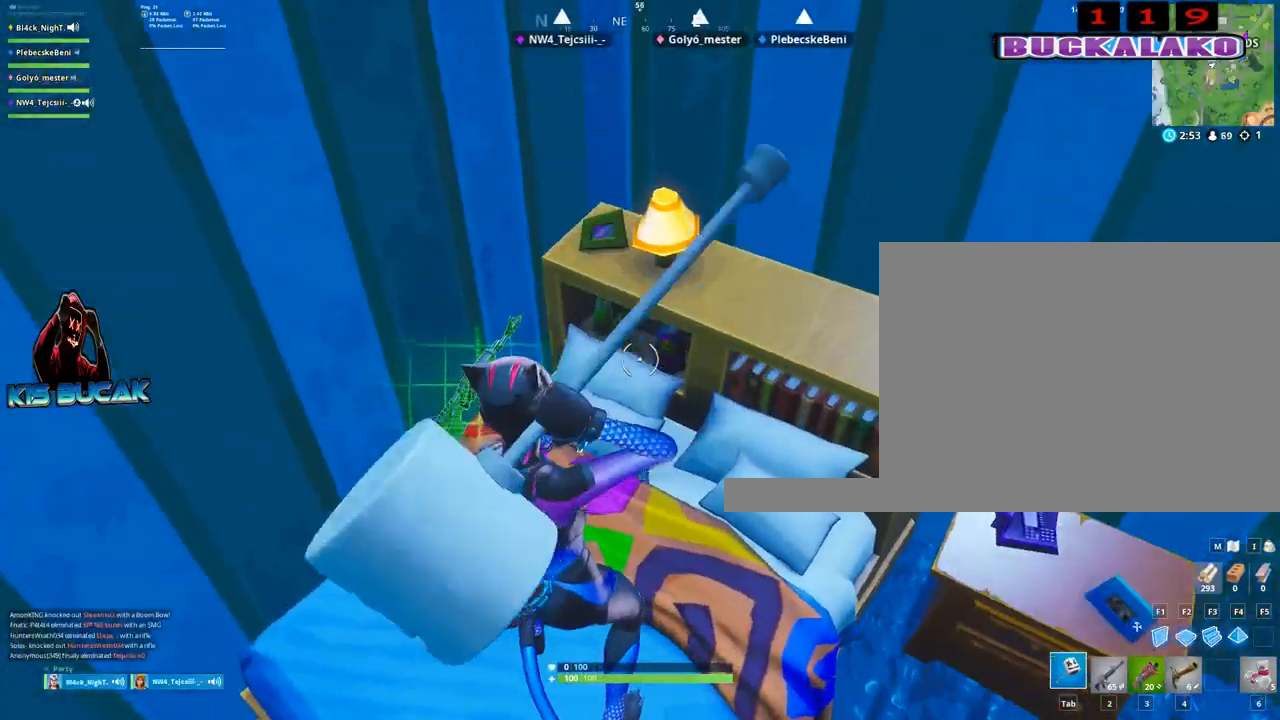
{"keys": [], "mouse": [], "mouse_move": "right", "events": [[284, "e", "down"], [384, "e", "up"]]}
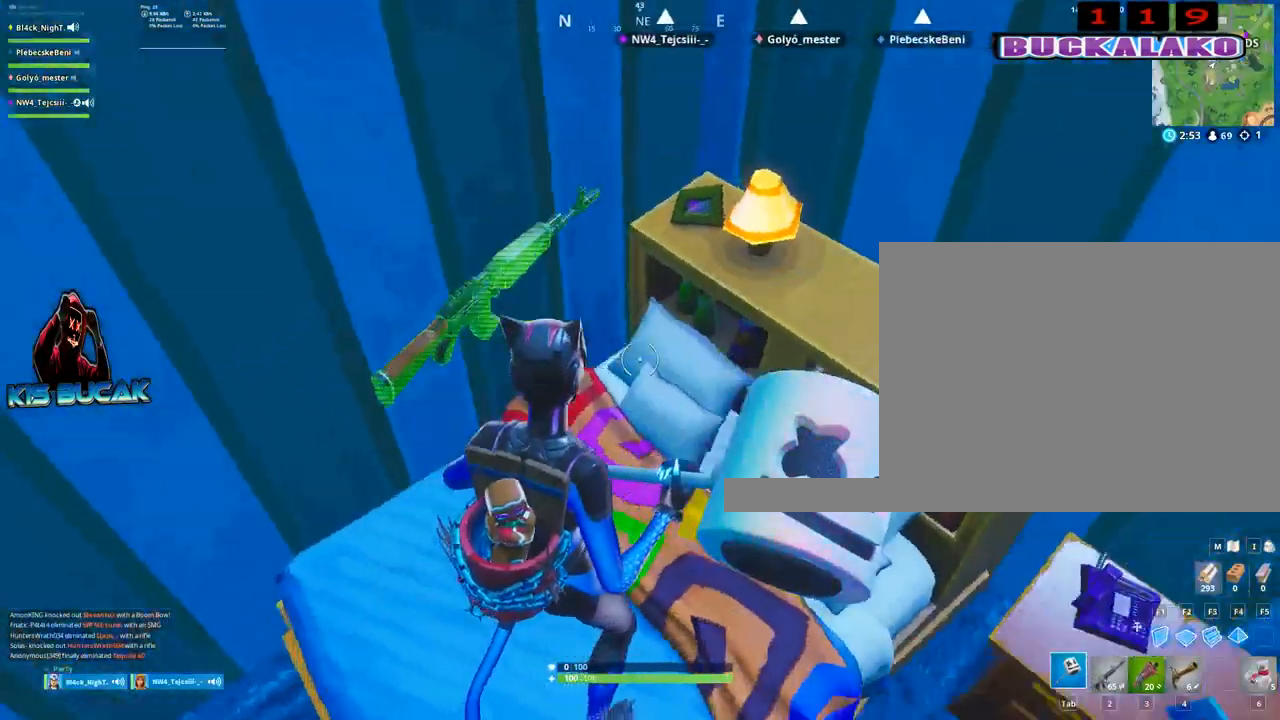
{"keys": [], "mouse": [], "mouse_move": "up-right", "events": [[67, "mouse_left", "down"], [300, "mouse_left", "up"]]}
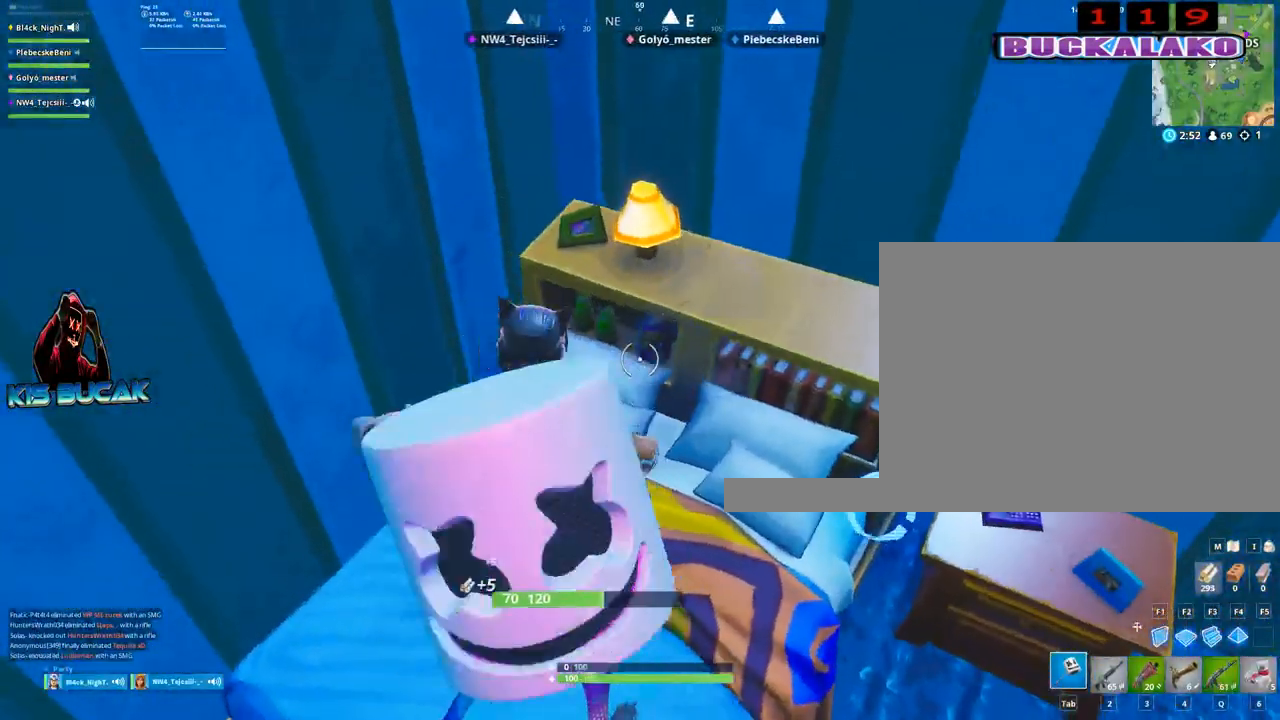
{"keys": ["alt"], "mouse": [], "mouse_move": "down-right", "events": [[134, "alt", "down"]]}
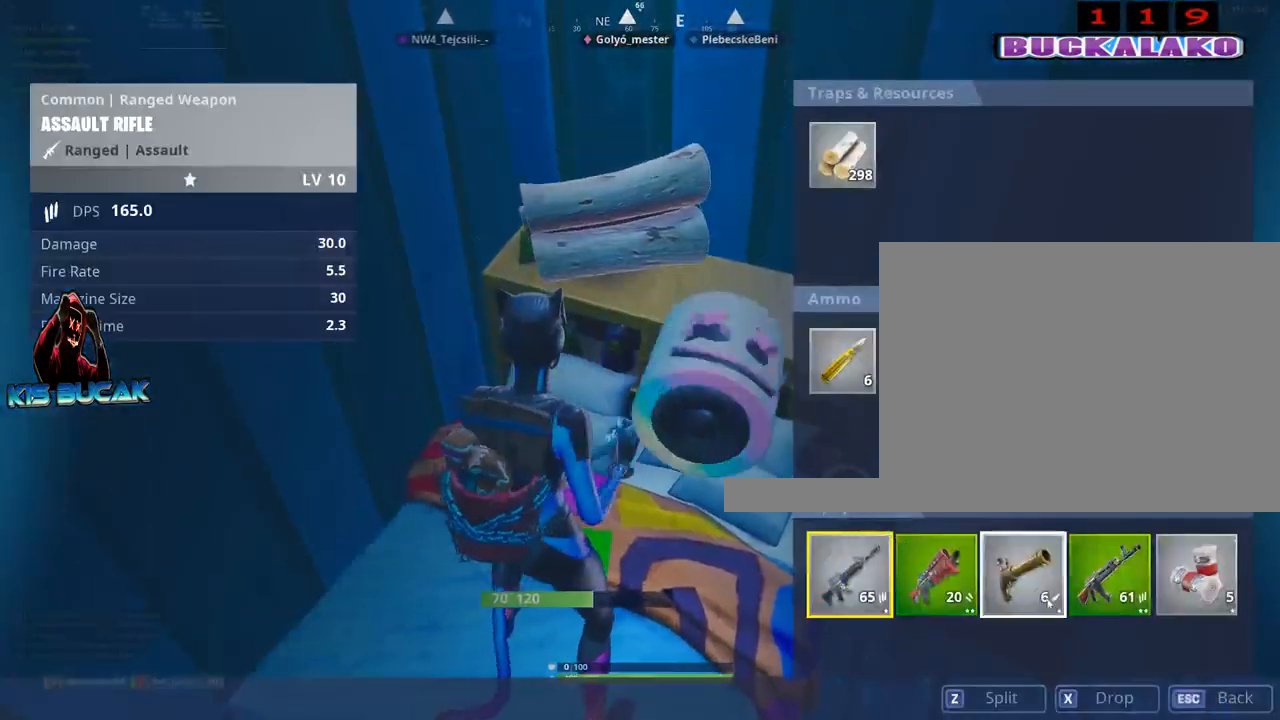
{"keys": [], "mouse": [], "mouse_move": "up-right", "events": [[200, "mouse_left", "down"], [284, "mouse_left", "up"], [434, "alt", "up"]]}
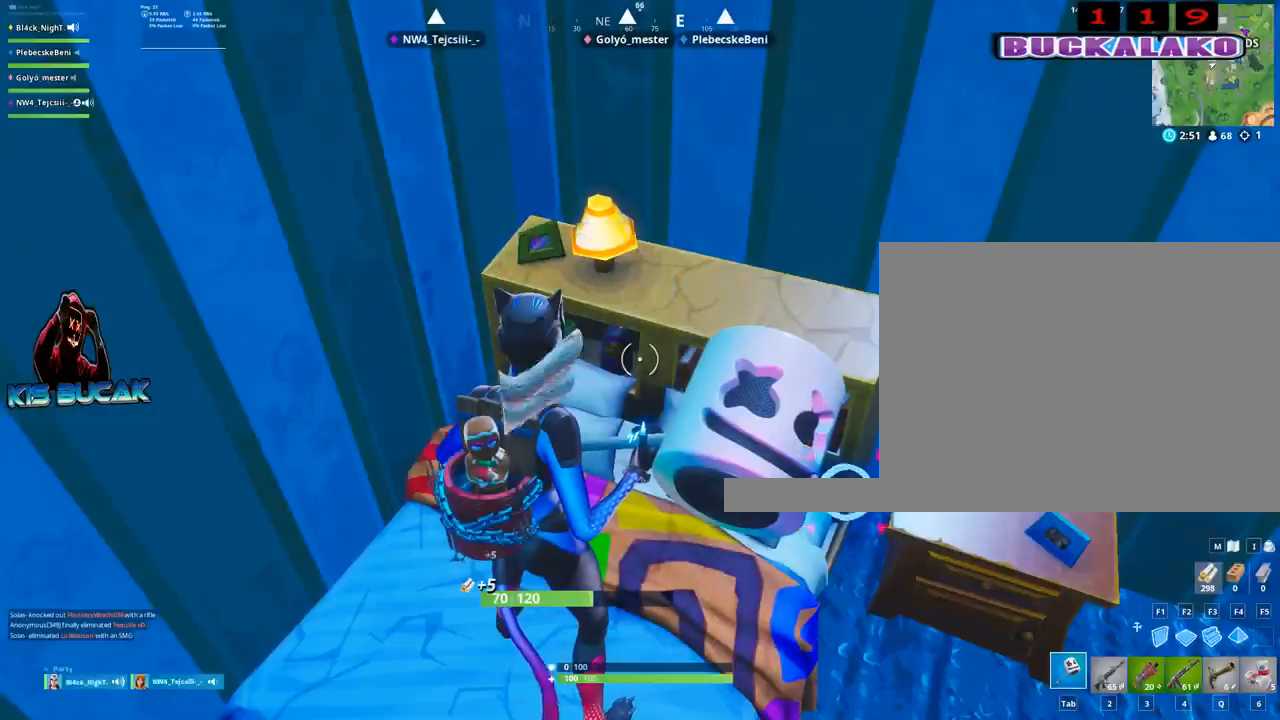
{"keys": ["d", "s"], "mouse": [], "events": [[117, "s", "down"], [217, "mouse_left", "down"], [400, "mouse_left", "up"], [484, "d", "down"]]}
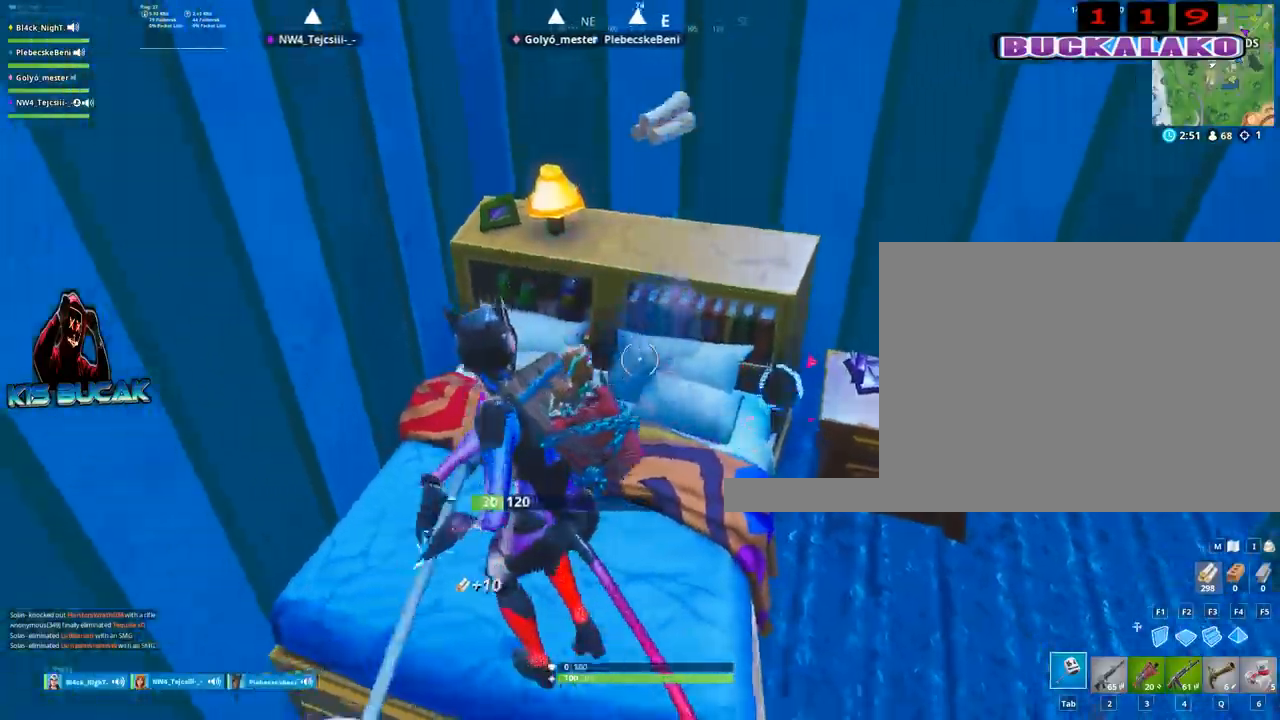
{"keys": ["w"], "mouse": ["left"], "mouse_move": "left", "events": [[34, "s", "up"], [84, "mouse_left", "down"], [267, "w", "down"], [417, "d", "up"]]}
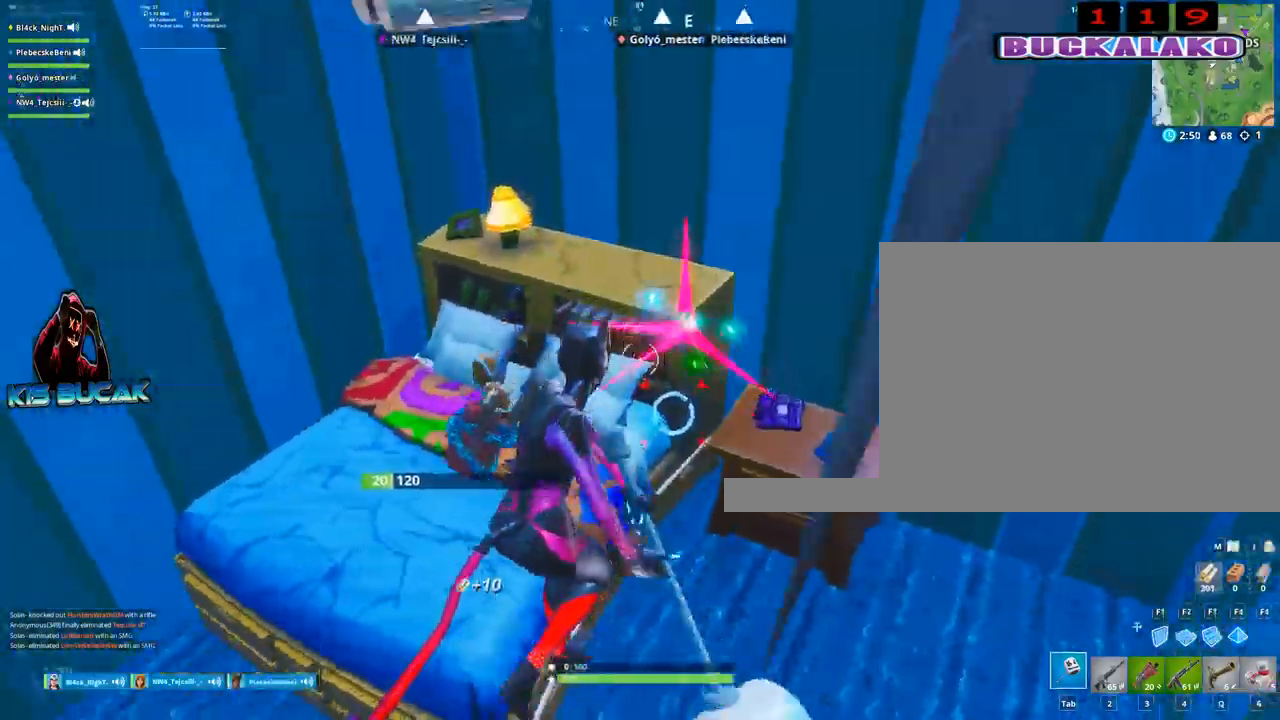
{"keys": ["a"], "mouse": [], "mouse_move": "still", "events": [[100, "w", "up"], [200, "d", "down"], [334, "d", "up"], [334, "s", "down"], [434, "a", "down"], [484, "mouse_left", "up"], [484, "s", "up"]]}
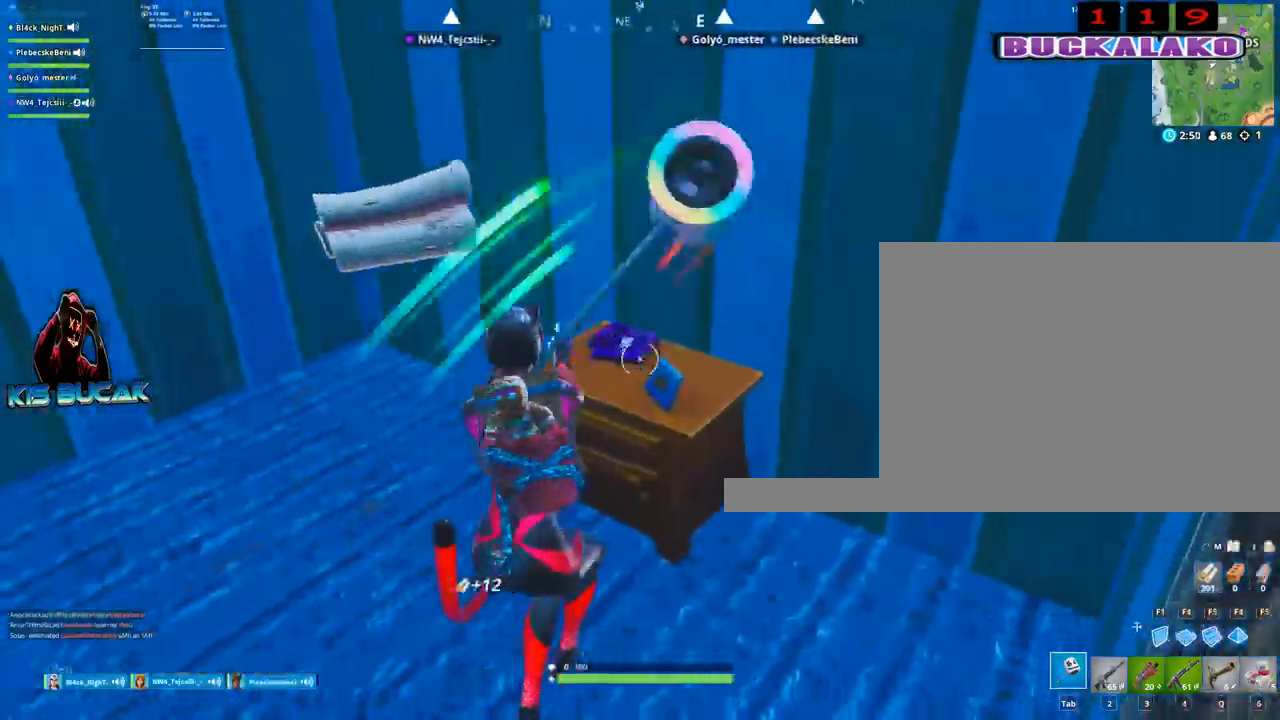
{"keys": ["w"], "mouse": [], "mouse_move": "still", "events": [[117, "w", "down"], [167, "a", "up"], [250, "4", "down"], [350, "4", "up"], [350, "tab", "down"], [400, "tab", "up"]]}
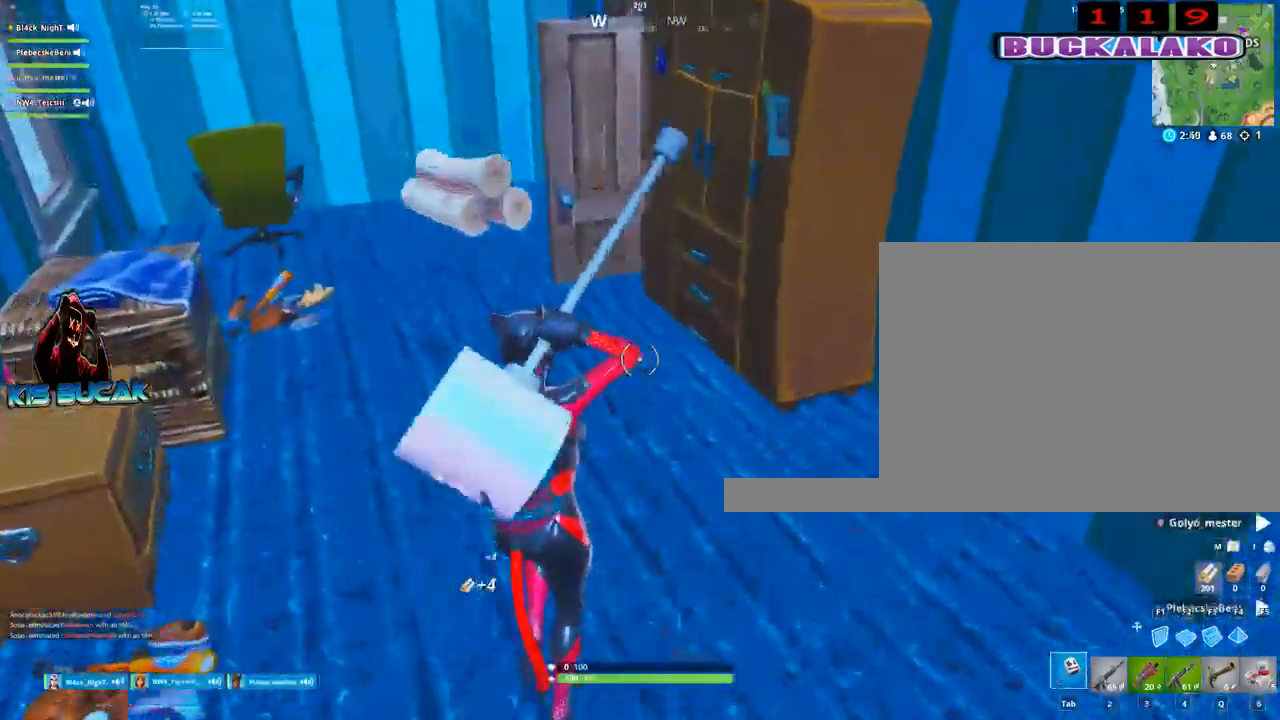
{"keys": ["a", "w"], "mouse": [], "mouse_move": "left", "events": [[234, "mouse_left", "down"], [267, "a", "down"], [417, "mouse_left", "up"]]}
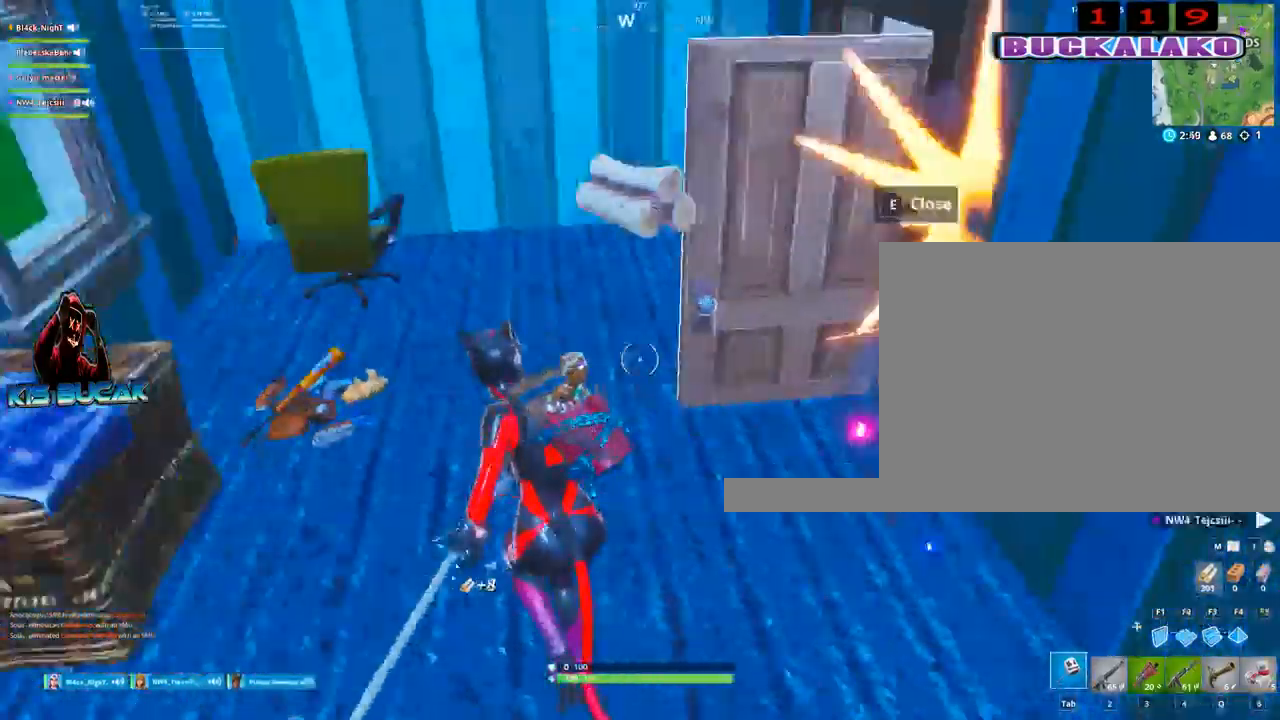
{"keys": ["d"], "mouse": ["left"], "mouse_move": "still", "events": [[200, "a", "up"], [284, "d", "down"], [334, "mouse_left", "down"], [384, "w", "up"]]}
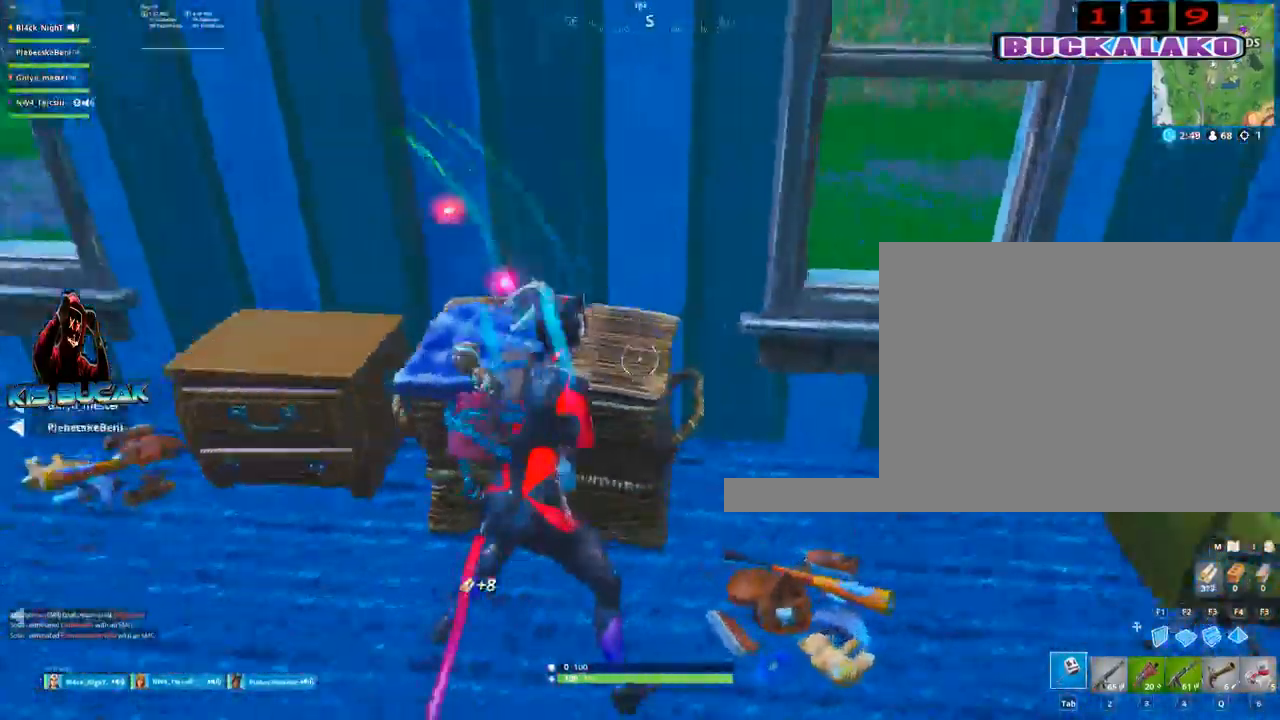
{"keys": ["a", "w"], "mouse": ["left"], "mouse_move": "up-left", "events": [[17, "a", "down"], [17, "d", "up"], [67, "s", "down"], [250, "s", "up"], [450, "w", "down"]]}
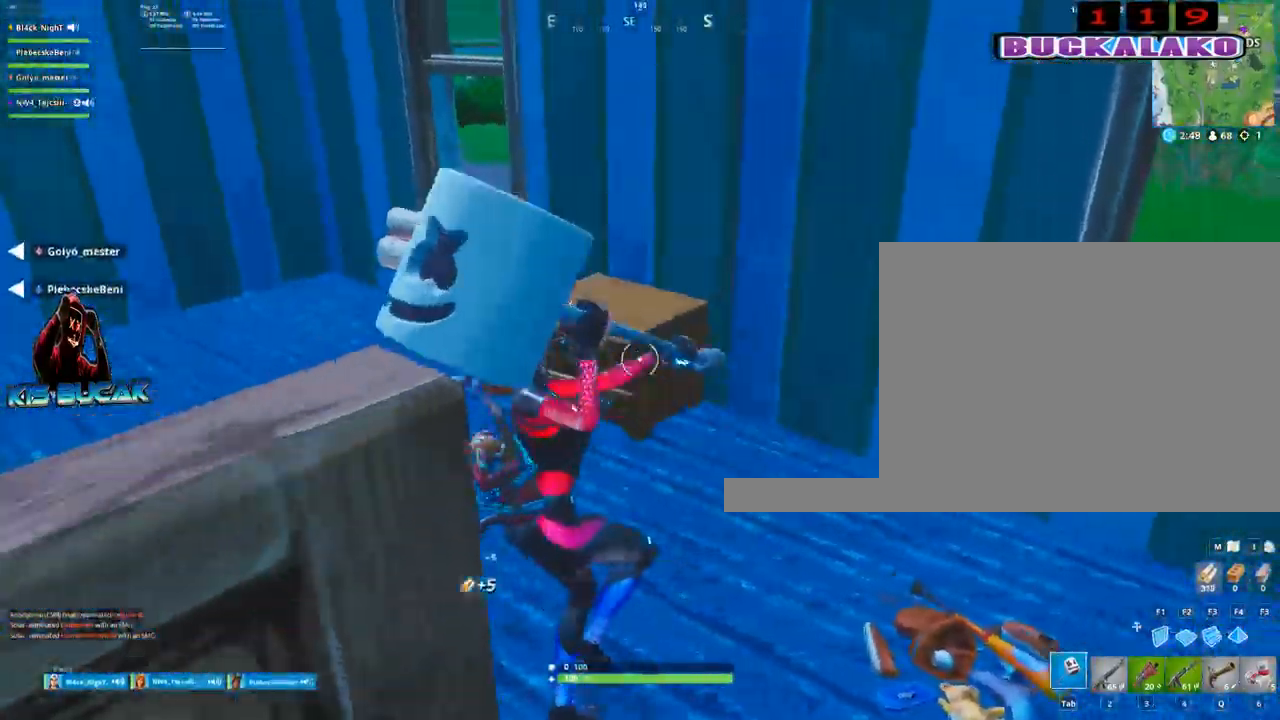
{"keys": ["w"], "mouse": [], "mouse_move": "up", "events": [[134, "a", "up"], [134, "mouse_left", "up"], [267, "4", "down"], [317, "tab", "down"], [367, "4", "up"], [417, "tab", "up"]]}
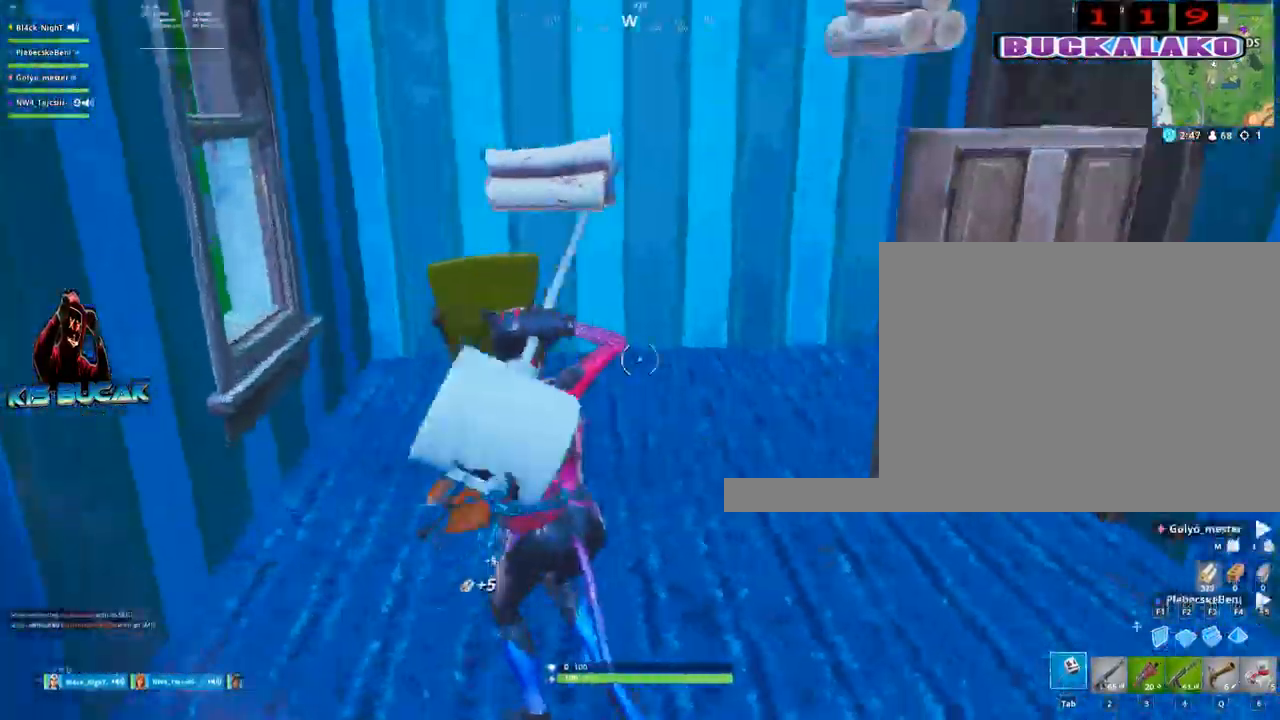
{"keys": ["w"], "mouse": [], "mouse_move": "up", "events": [[234, "a", "down"], [284, "3", "down"], [334, "a", "up"], [434, "3", "up"]]}
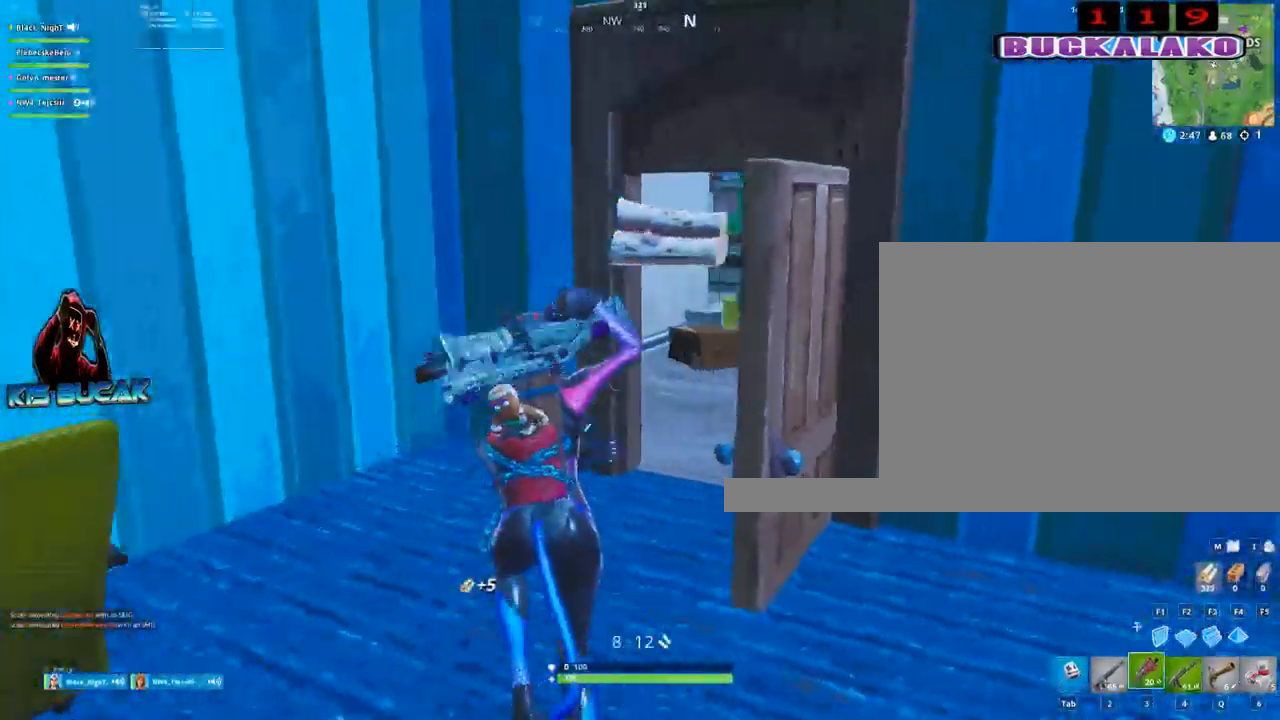
{"keys": ["w"], "mouse": [], "mouse_move": "left", "events": [[67, "tab", "down"], [167, "tab", "up"]]}
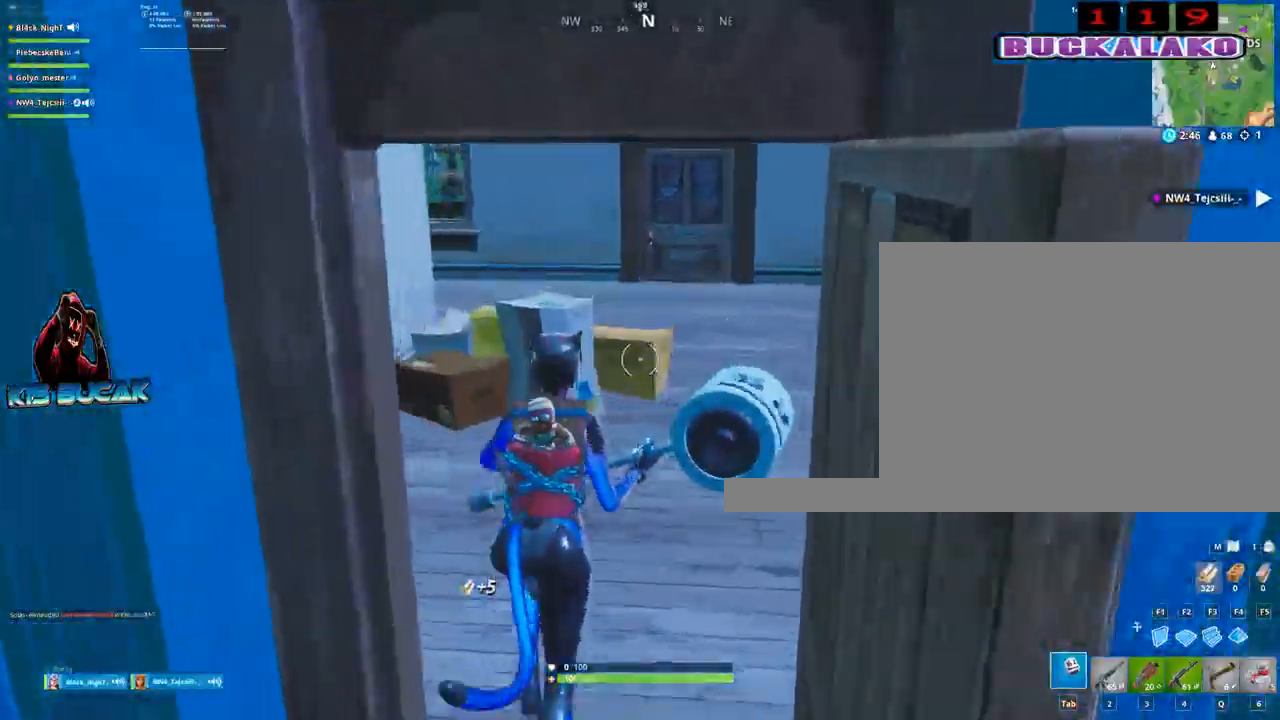
{"keys": [], "mouse": [], "mouse_move": "right", "events": [[134, "4", "down"], [184, "4", "up"], [184, "tab", "down"], [267, "tab", "up"], [467, "w", "up"]]}
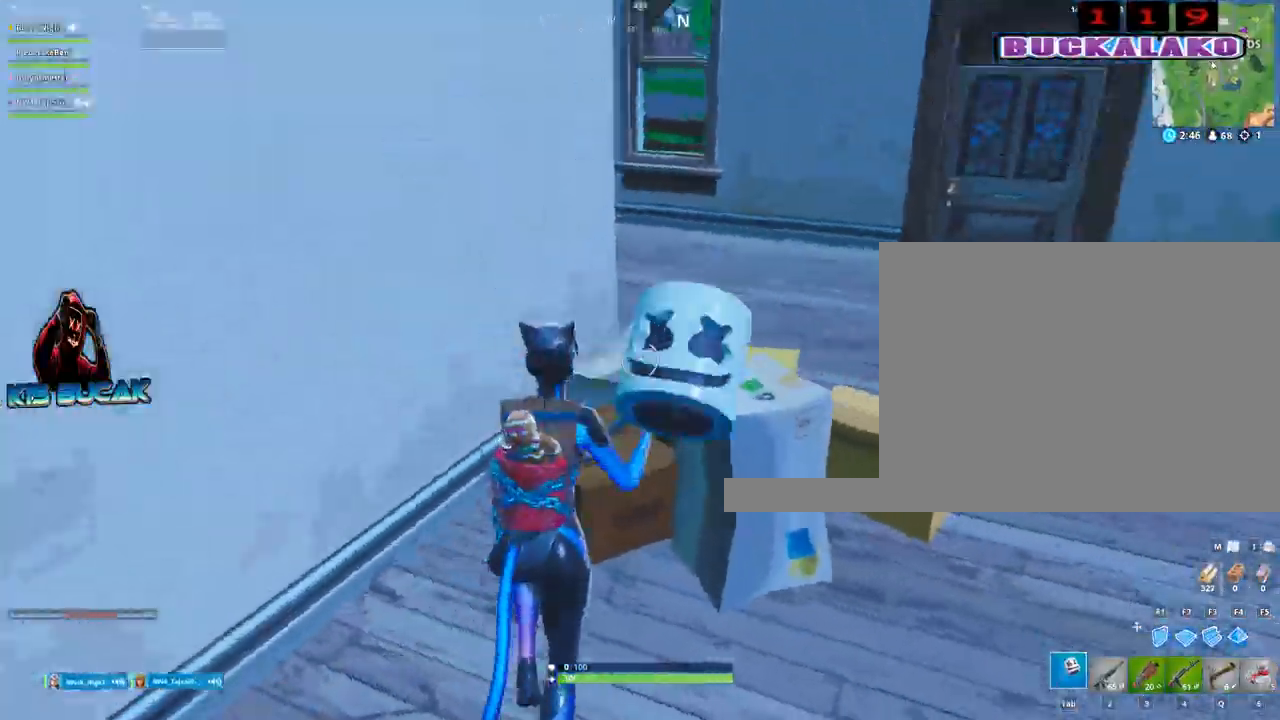
{"keys": ["w"], "mouse": [], "mouse_move": "up-right", "events": [[17, "d", "down"], [100, "mouse_left", "down"], [284, "mouse_left", "up"], [334, "w", "down"], [434, "d", "up"]]}
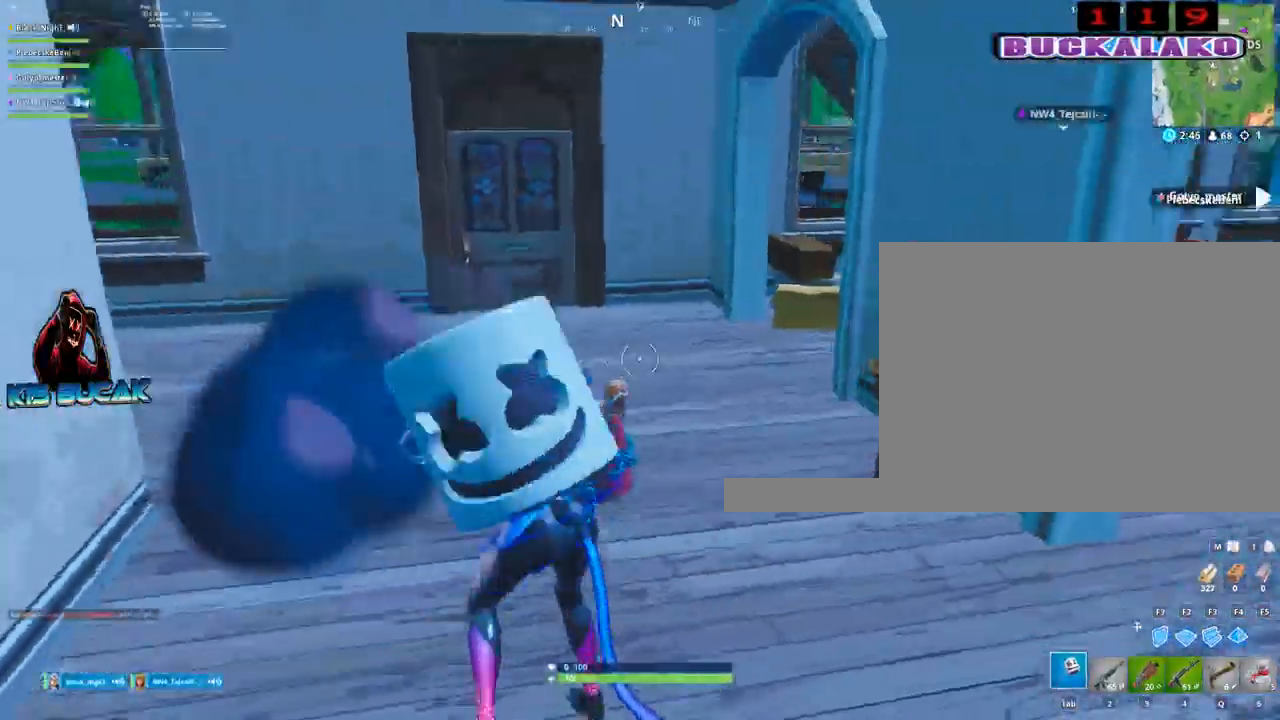
{"keys": ["w"], "mouse": [], "mouse_move": "right", "events": [[217, "tab", "down"], [300, "tab", "up"]]}
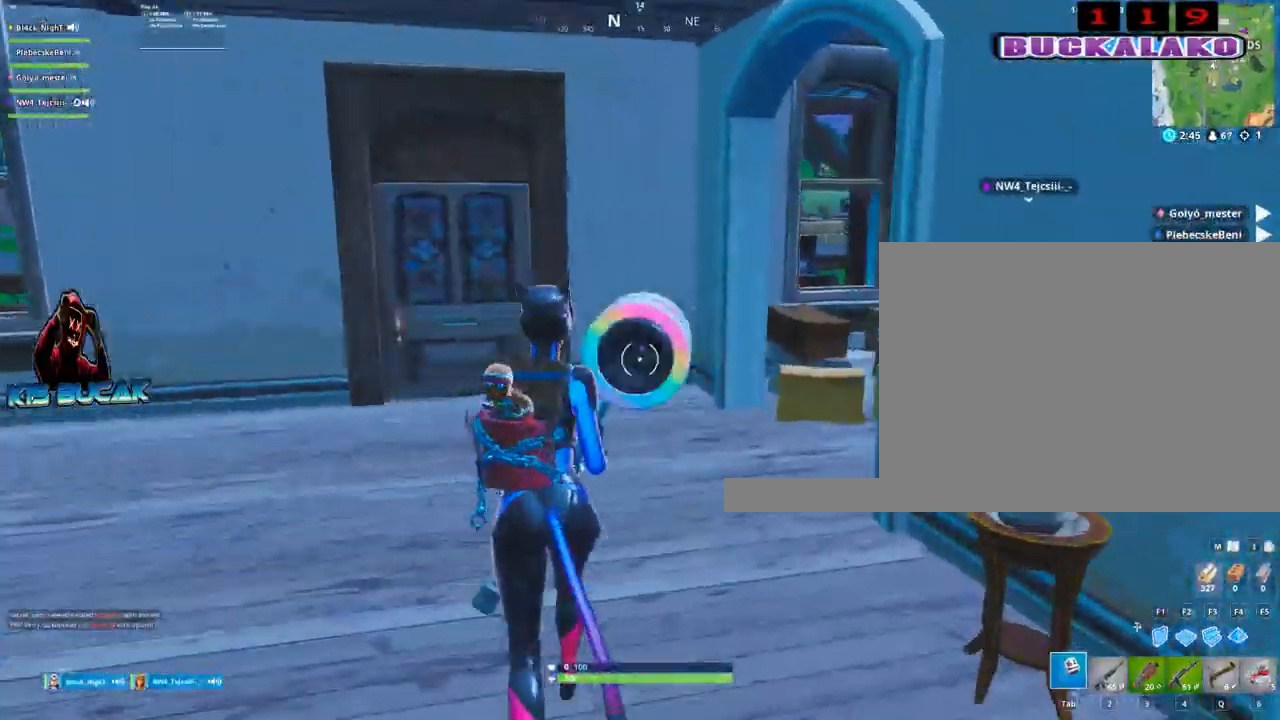
{"keys": ["4", "w"], "mouse": [], "mouse_move": "still", "events": [[267, "a", "down"], [367, "a", "up"], [500, "4", "down"]]}
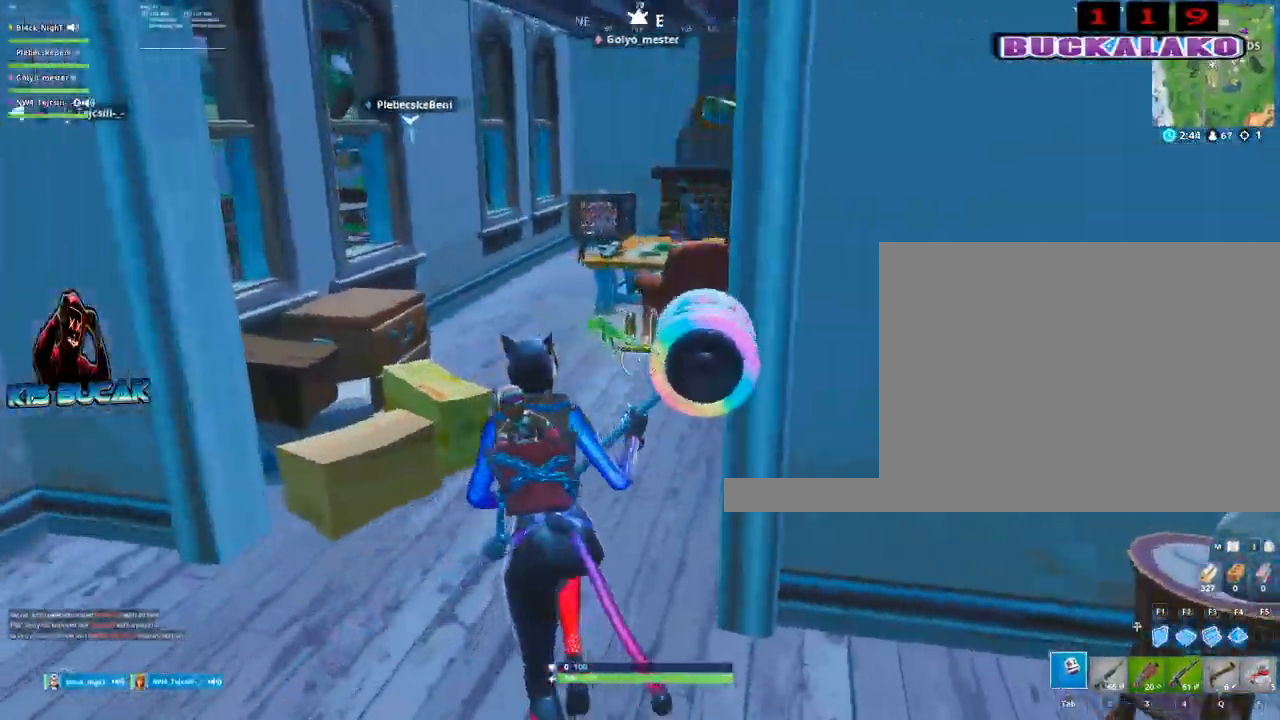
{"keys": ["a", "w"], "mouse": [], "mouse_move": "down-left", "events": [[50, "tab", "down"], [100, "4", "up"], [150, "tab", "up"], [434, "a", "down"]]}
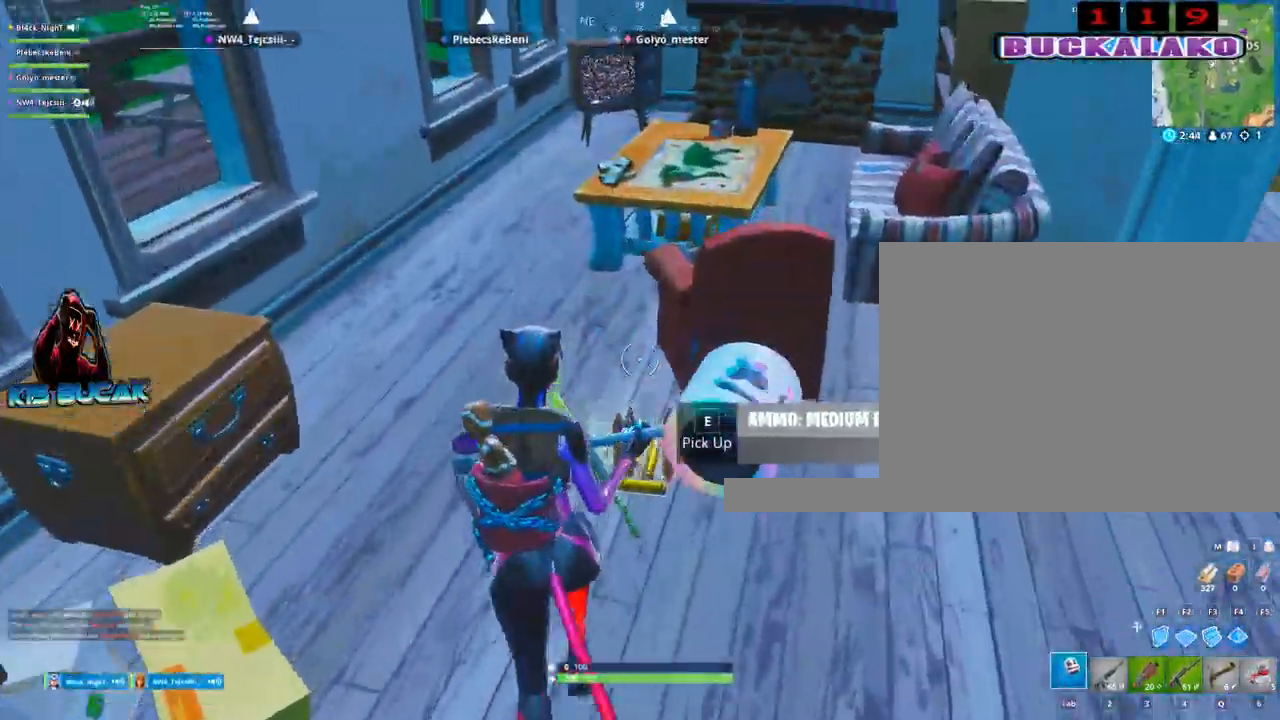
{"keys": [], "mouse": ["left"], "mouse_move": "down-left", "events": [[67, "a", "up"], [67, "d", "down"], [167, "w", "up"], [250, "mouse_left", "down"], [484, "d", "up"]]}